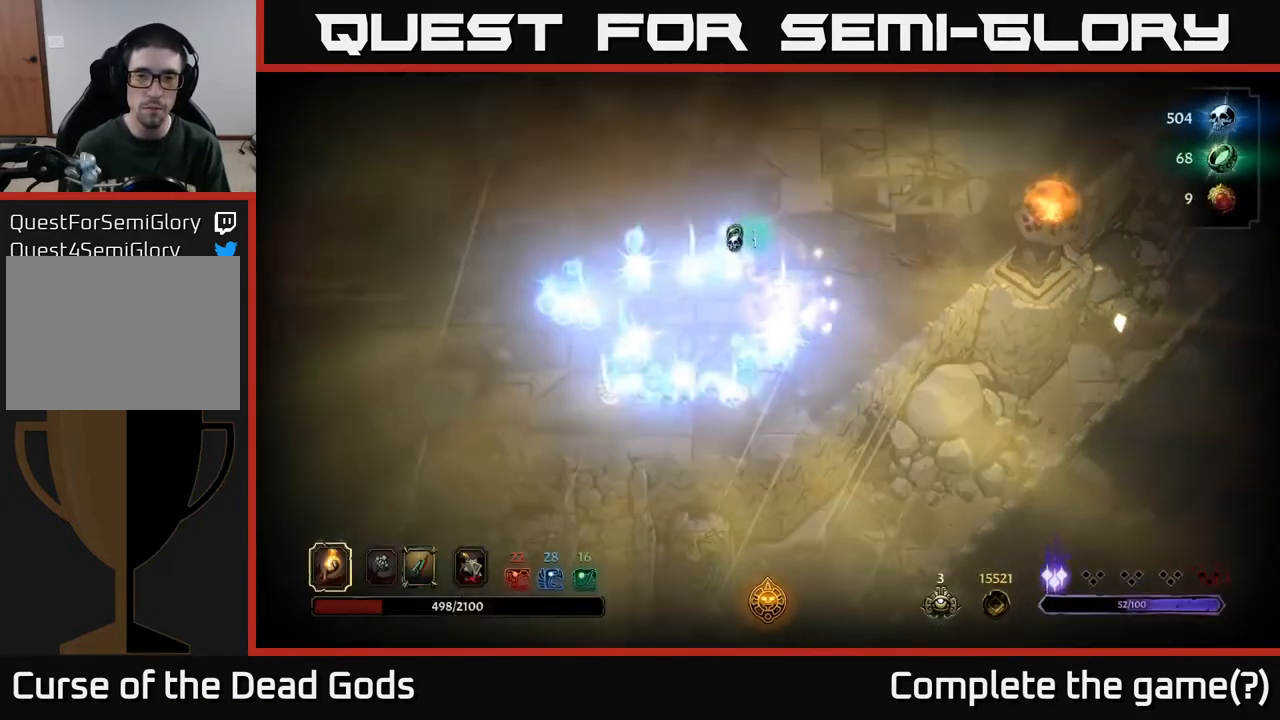
Gameplay with a controller (Xbox layout); each line is a JSON object with the inputs held at the frame after it. "events" lists button and stick changes between this image and that frame as [ms after this image, input, new state], when the widget could be followed in between.
{"buttons": [], "left_stick": "down-left", "right_stick": "center", "events": [[17, "left_stick", "down-left"]]}
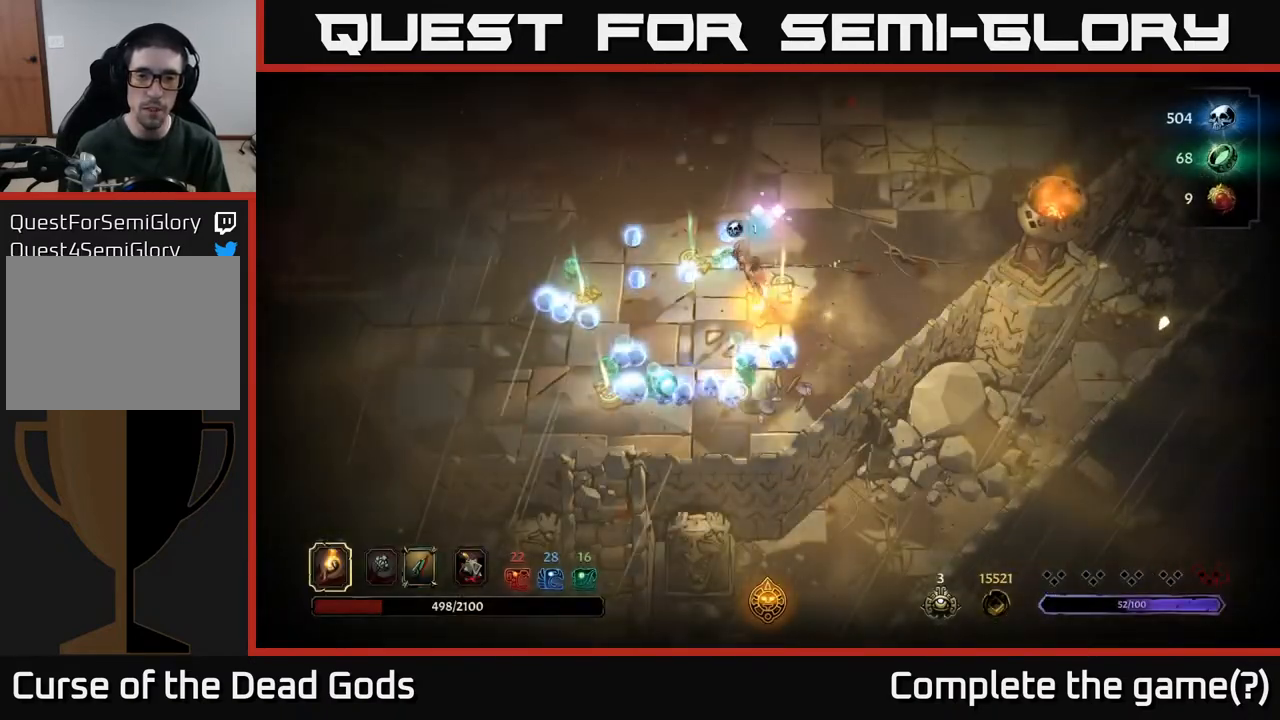
{"buttons": [], "left_stick": "down-left", "right_stick": "center", "events": [[117, "left_stick", "down"], [333, "left_stick", "down-left"]]}
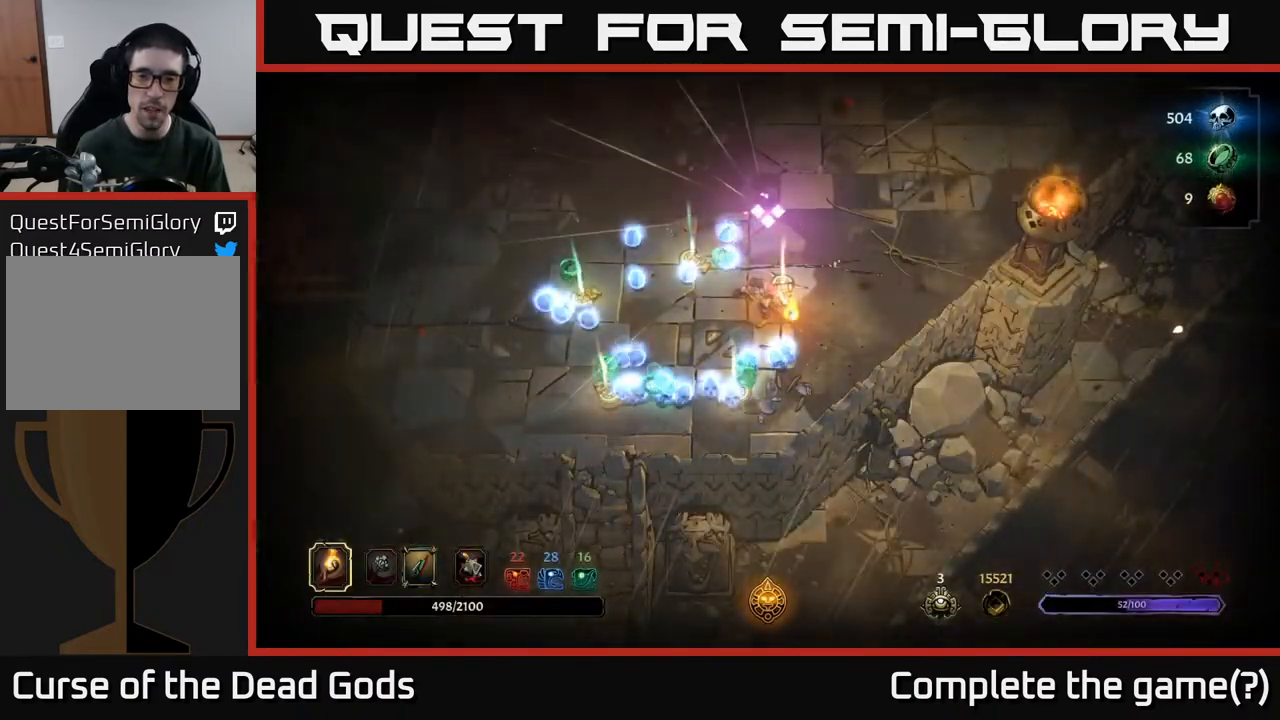
{"buttons": [], "left_stick": "down", "right_stick": "center", "events": [[17, "left_stick", "down"], [233, "left_stick", "down-left"], [383, "left_stick", "down"]]}
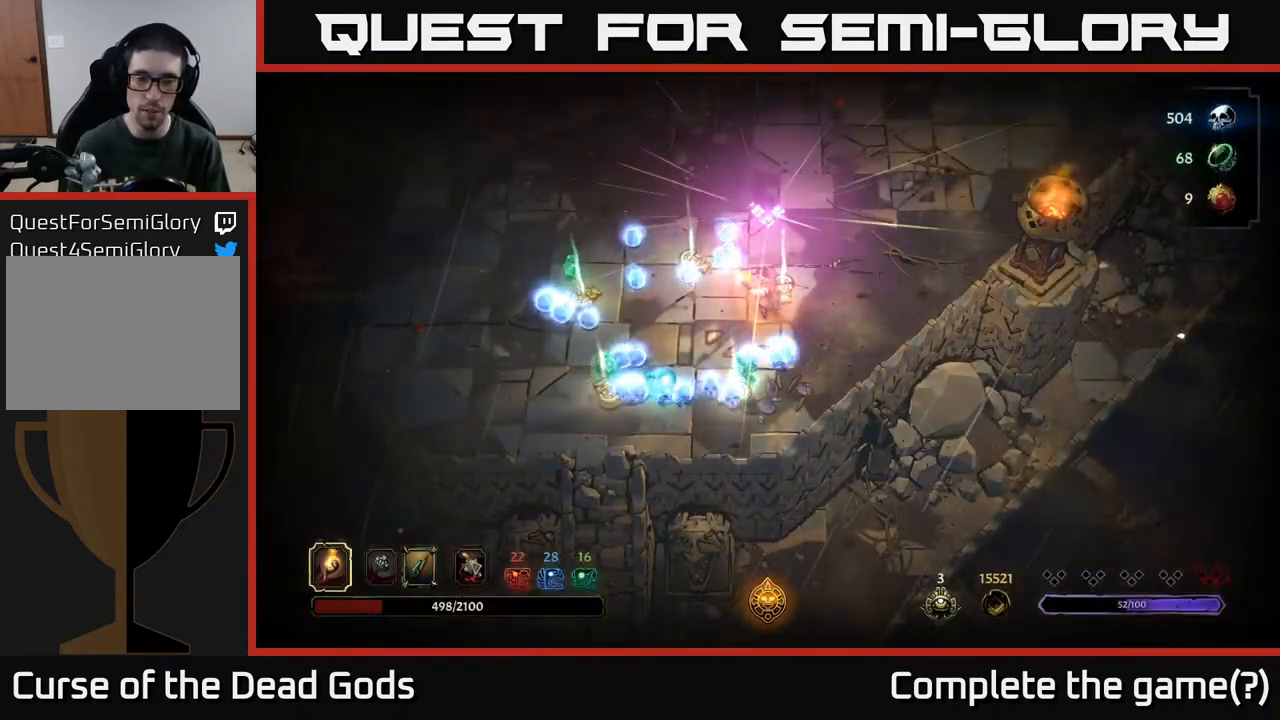
{"buttons": [], "left_stick": "down", "right_stick": "center", "events": [[83, "left_stick", "down-left"], [317, "left_stick", "down"]]}
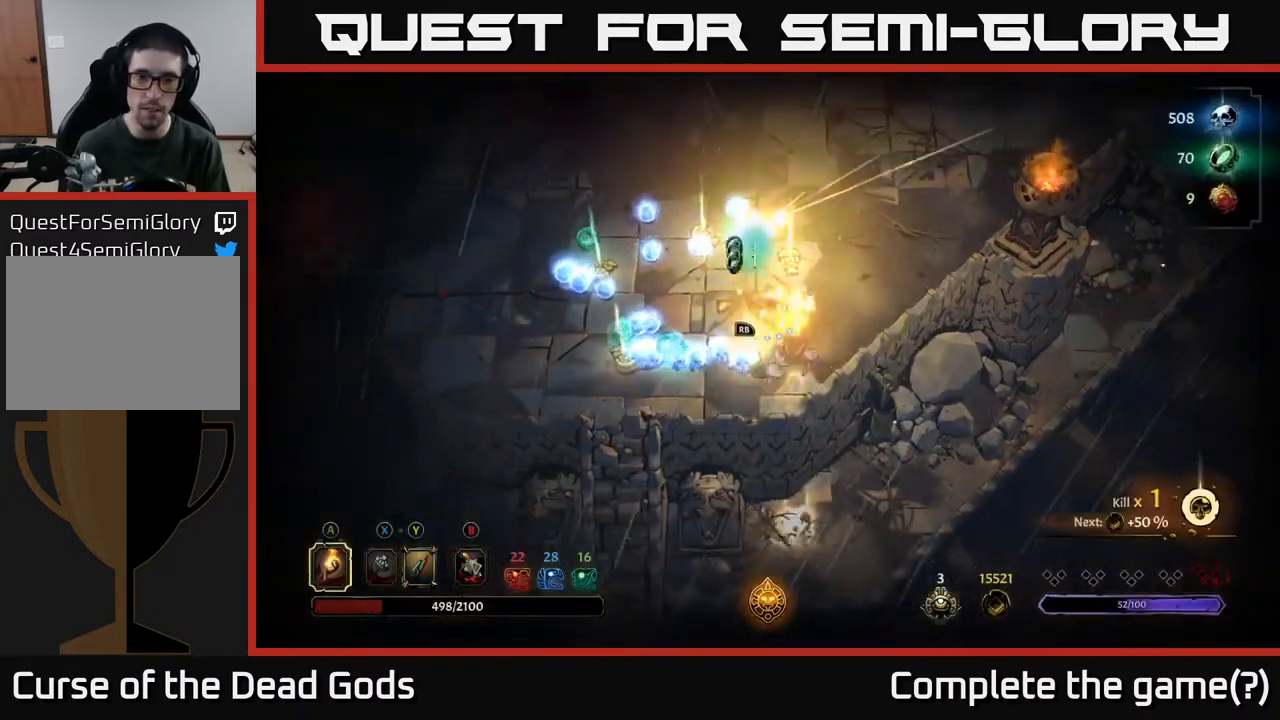
{"buttons": [], "left_stick": "left", "right_stick": "center", "events": [[67, "left_stick", "down-left"], [283, "left_stick", "left"]]}
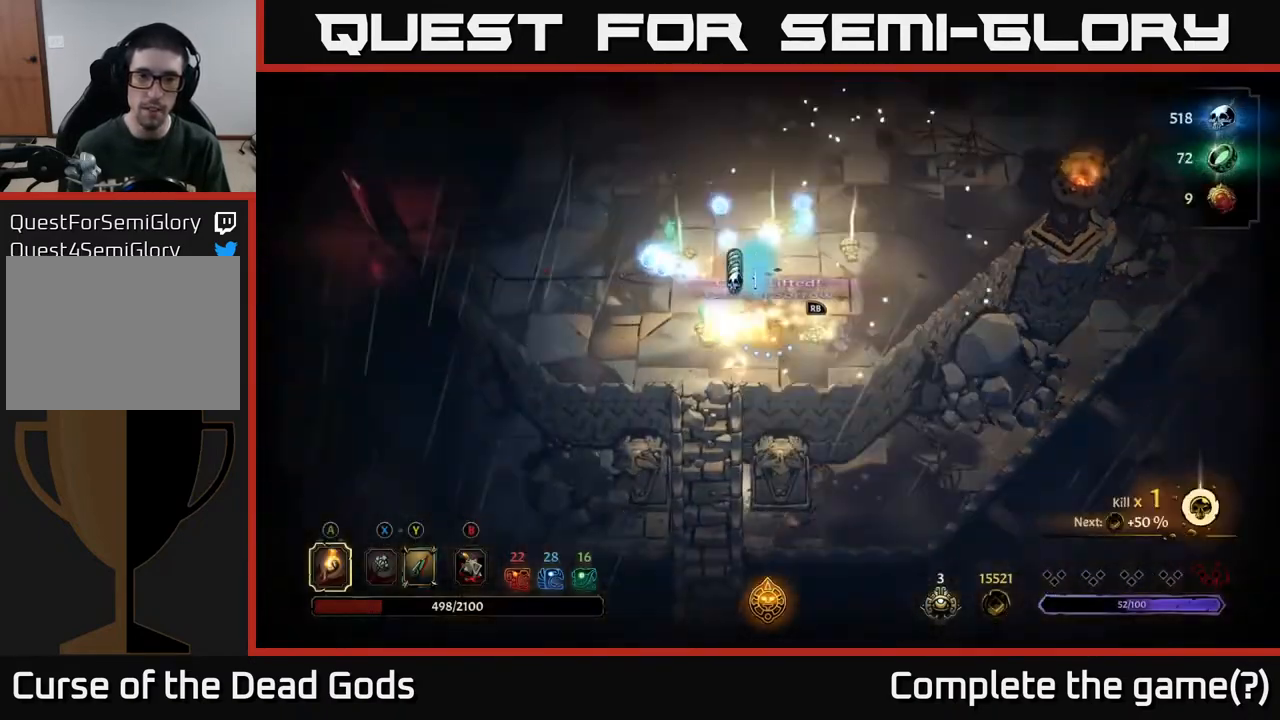
{"buttons": [], "left_stick": "up-left", "right_stick": "center", "events": [[300, "left_stick", "up-left"]]}
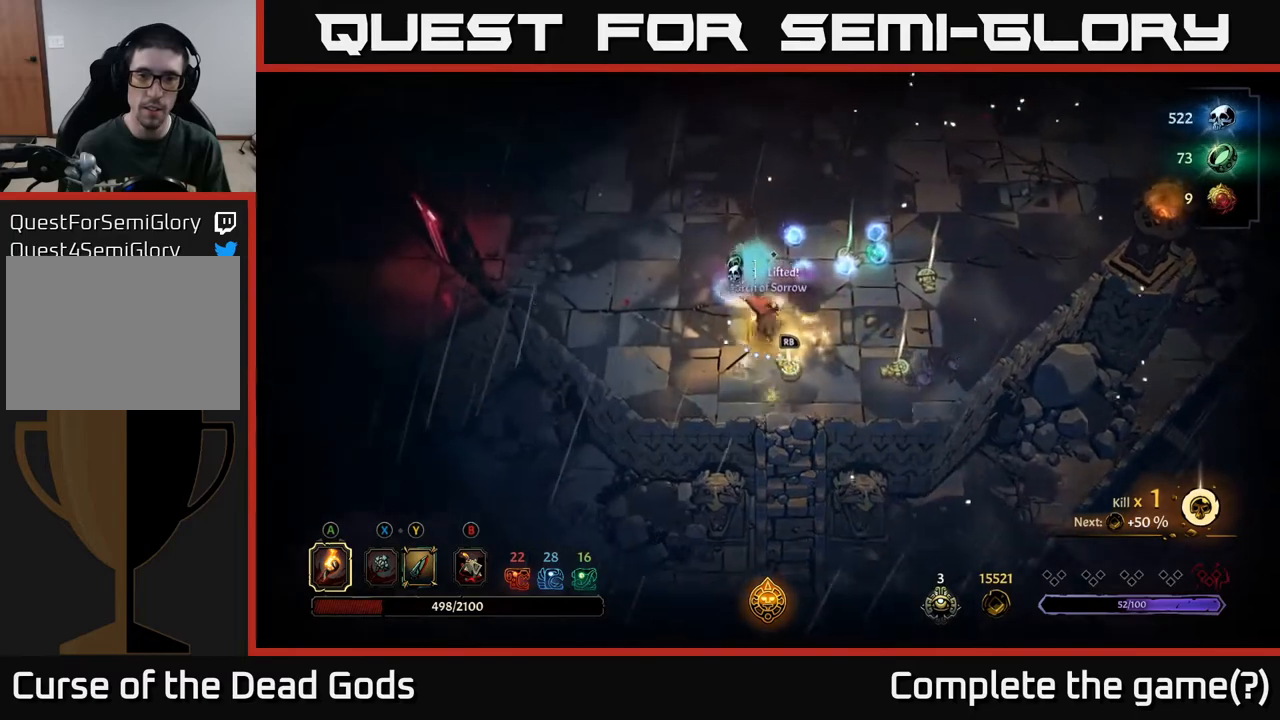
{"buttons": [], "left_stick": "up-right", "right_stick": "center", "events": [[300, "left_stick", "up"], [400, "left_stick", "up-right"]]}
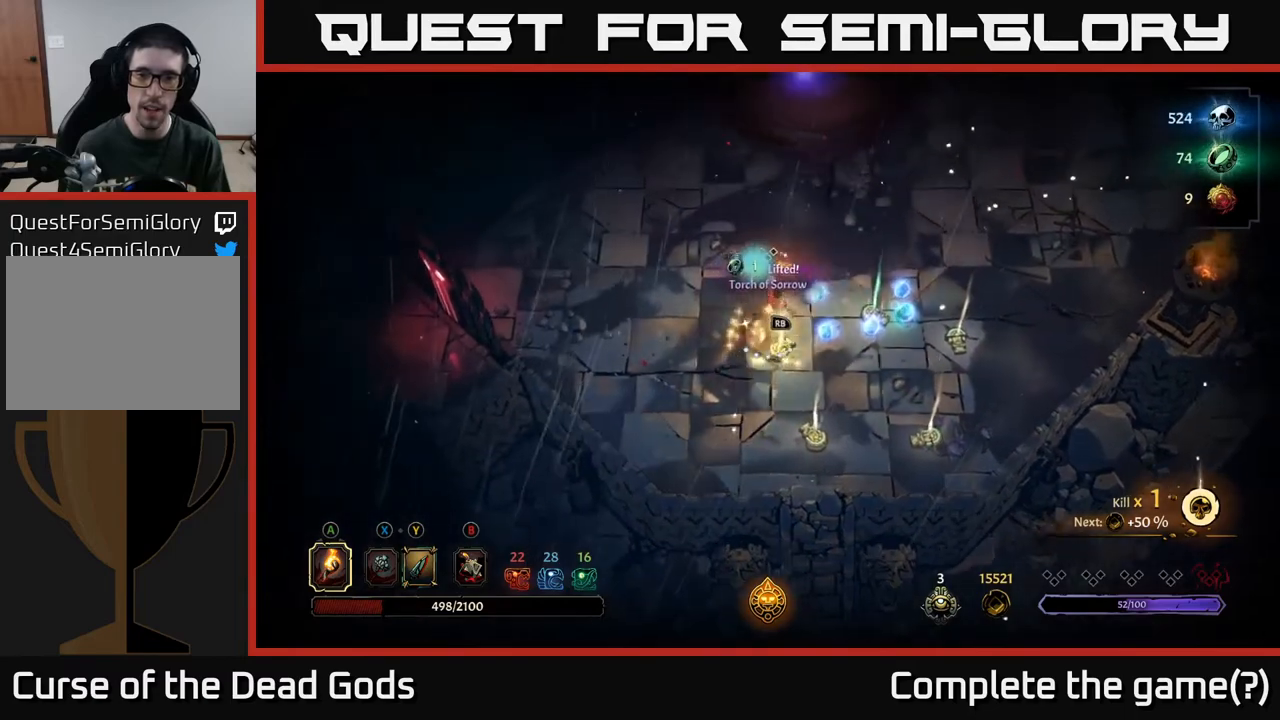
{"buttons": [], "left_stick": "right", "right_stick": "center", "events": [[200, "left_stick", "right"]]}
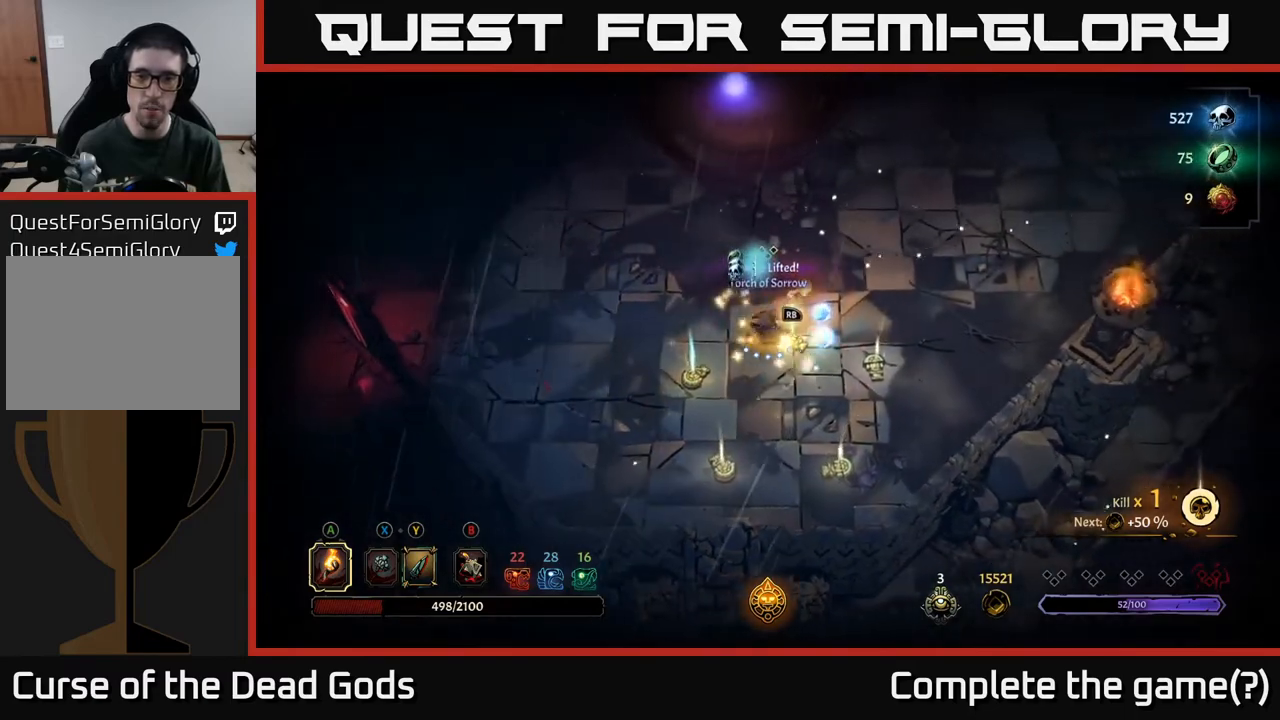
{"buttons": [], "left_stick": "down-right", "right_stick": "center", "events": [[350, "left_stick", "down-right"]]}
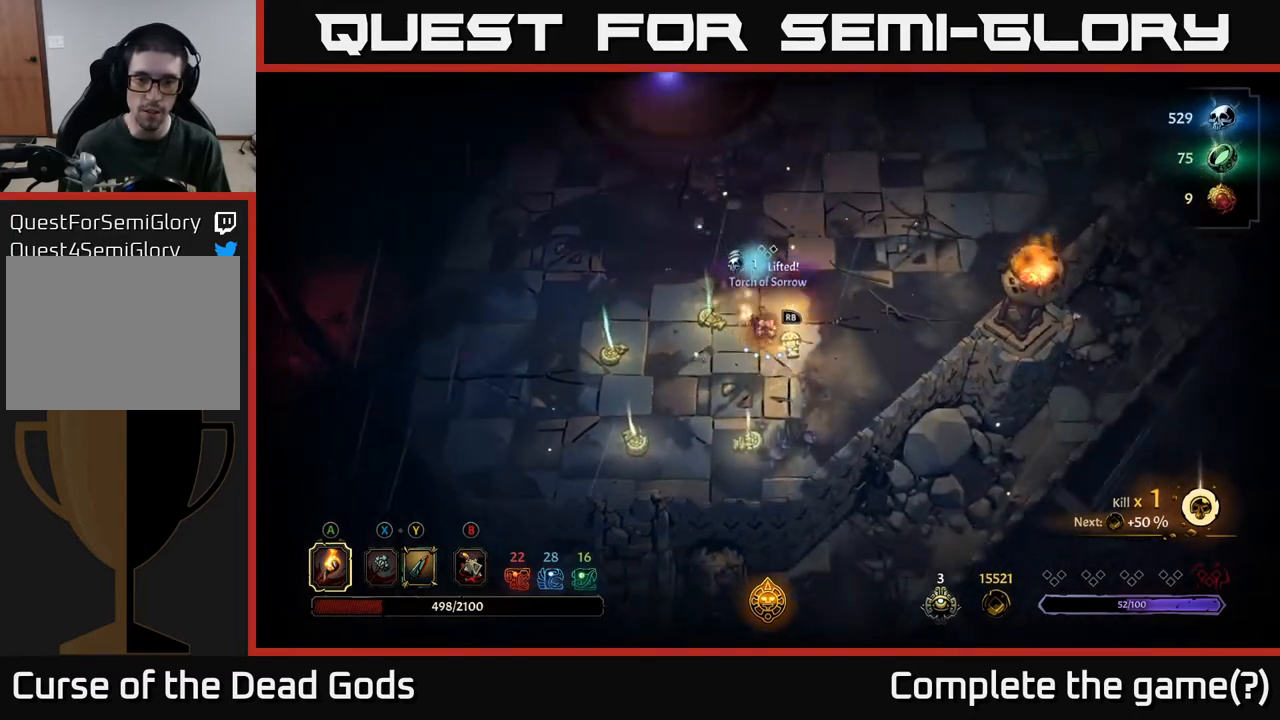
{"buttons": [], "left_stick": "center", "right_stick": "center", "events": [[117, "left_stick", "center"], [183, "R1", "down"], [283, "R1", "up"]]}
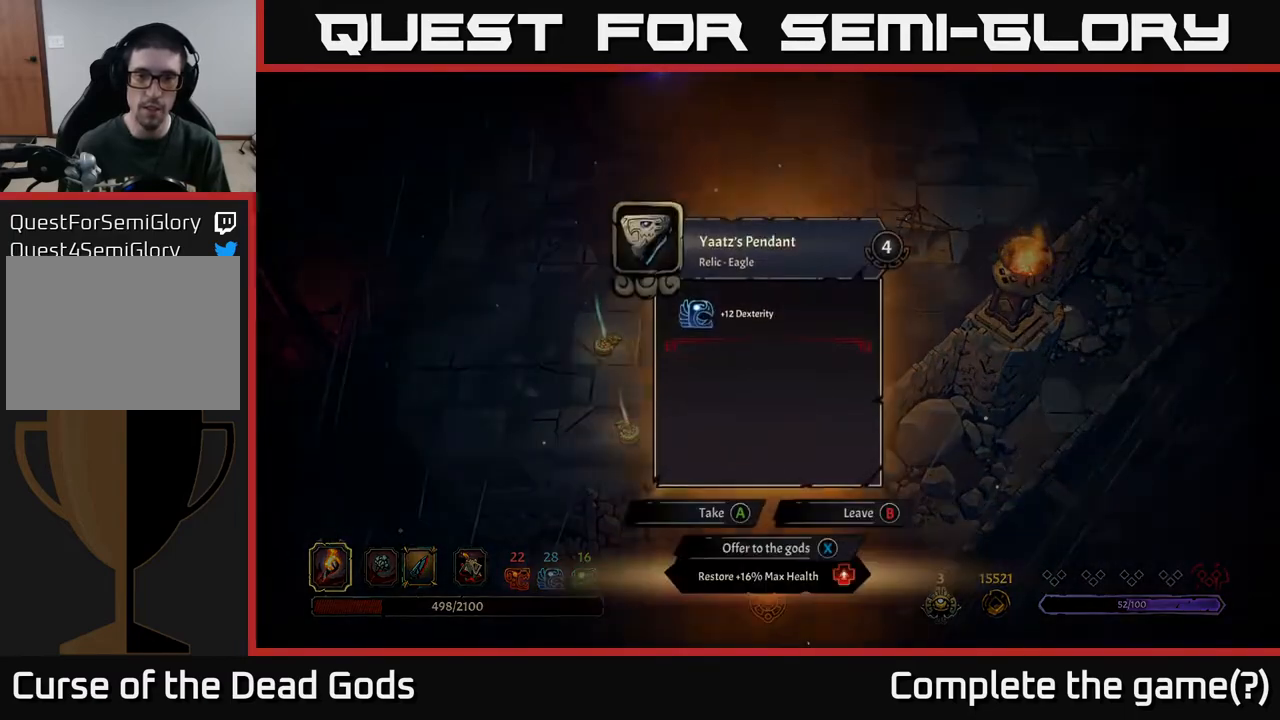
{"buttons": [], "left_stick": "center", "right_stick": "center", "events": []}
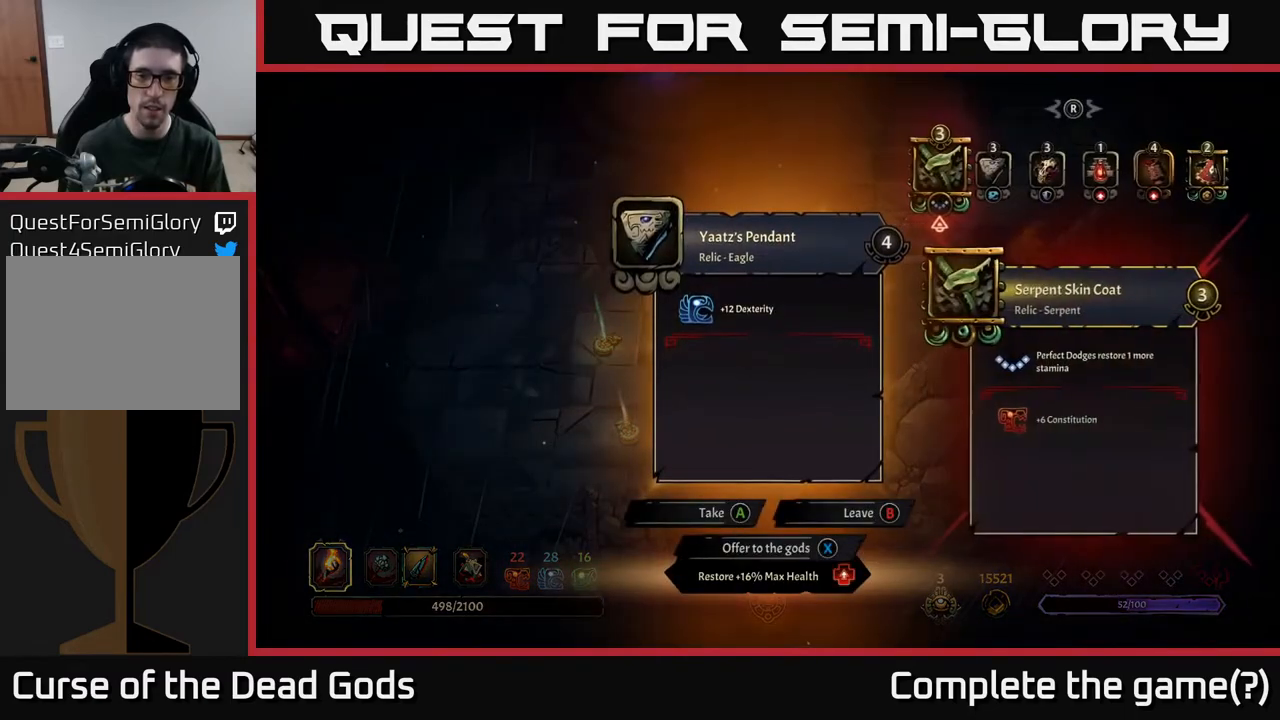
{"buttons": [], "left_stick": "center", "right_stick": "center", "events": []}
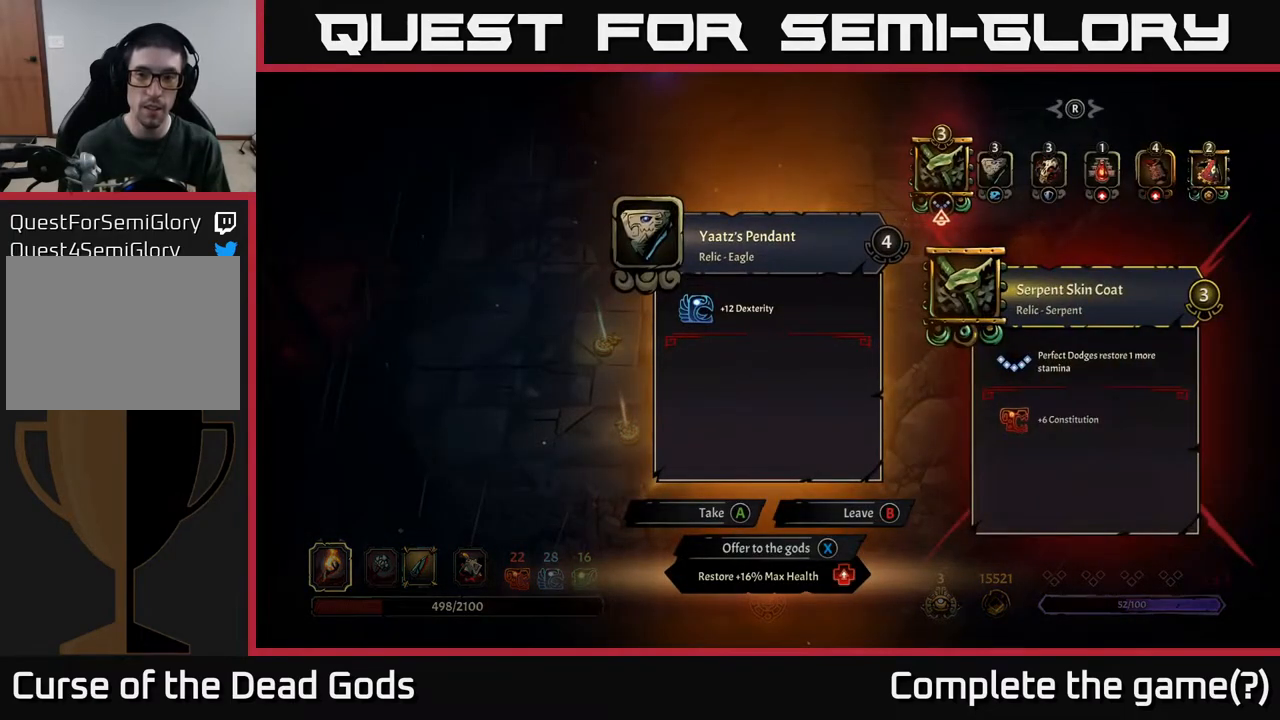
{"buttons": [], "left_stick": "center", "right_stick": "center", "events": []}
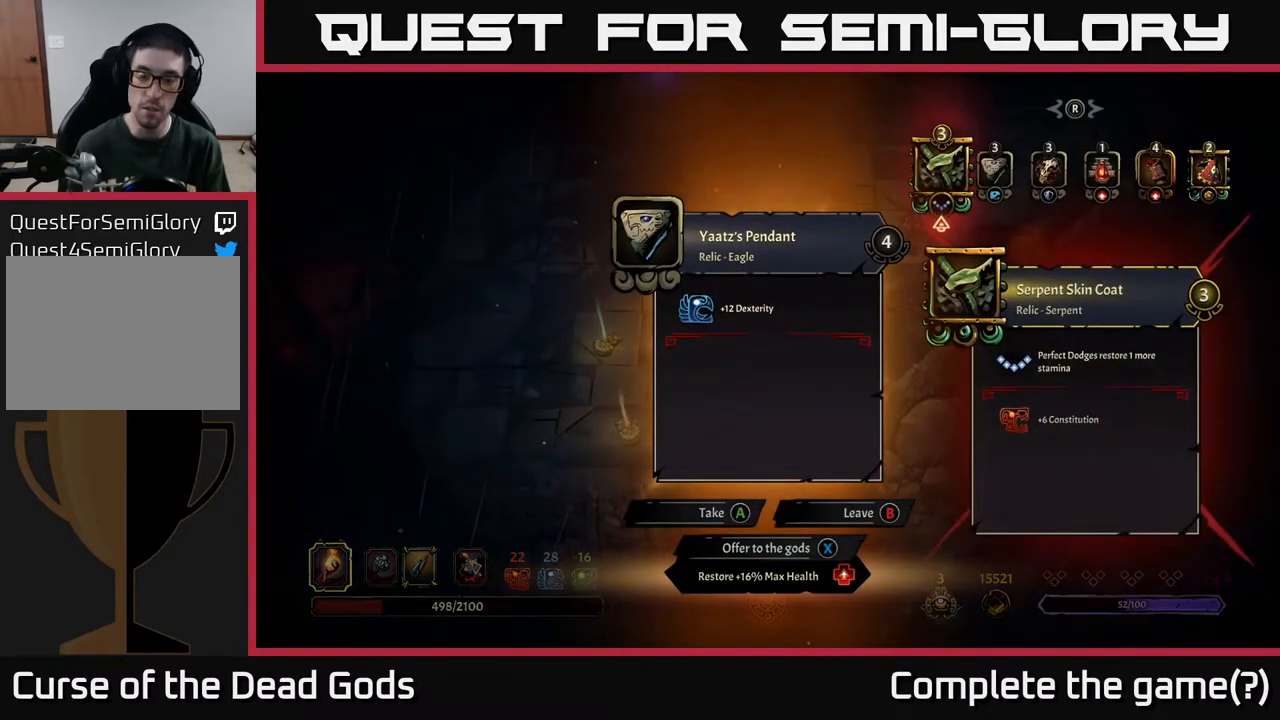
{"buttons": [], "left_stick": "center", "right_stick": "center", "events": [[117, "DPAD_RIGHT", "down"], [233, "DPAD_RIGHT", "up"]]}
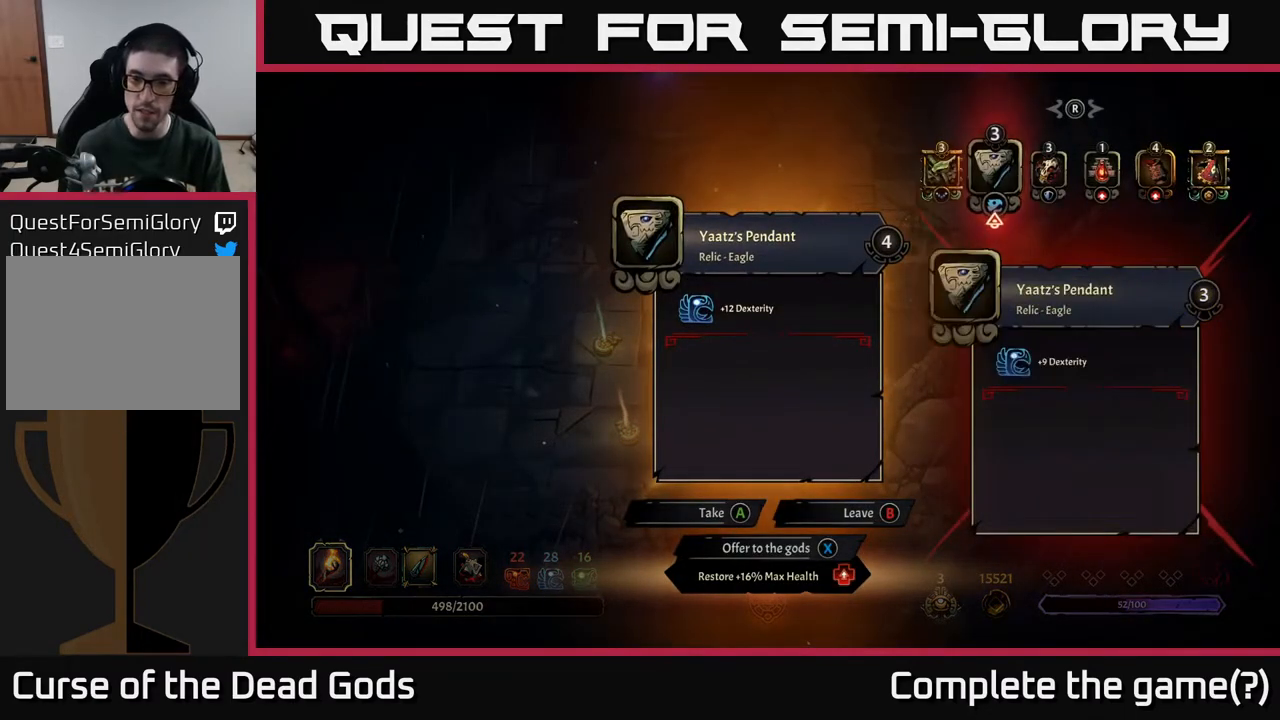
{"buttons": [], "left_stick": "center", "right_stick": "center", "events": []}
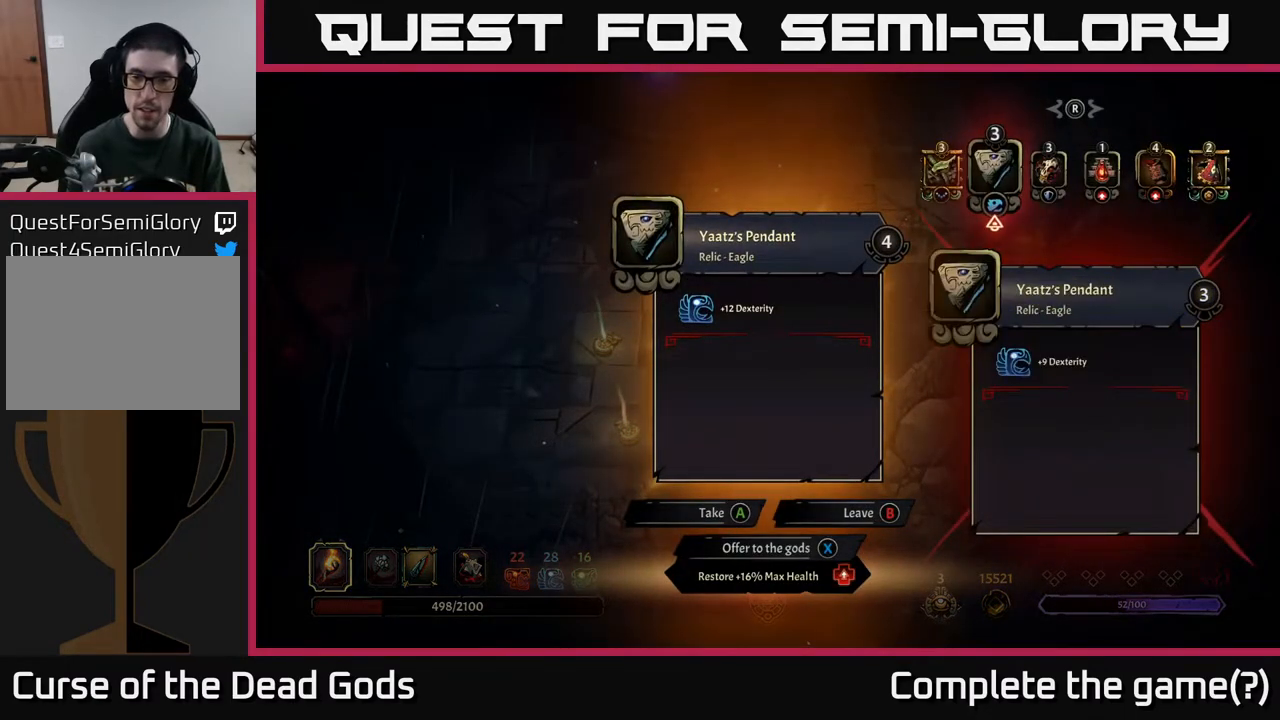
{"buttons": [], "left_stick": "down", "right_stick": "center", "events": [[67, "B", "down"], [183, "B", "up"], [283, "left_stick", "down"]]}
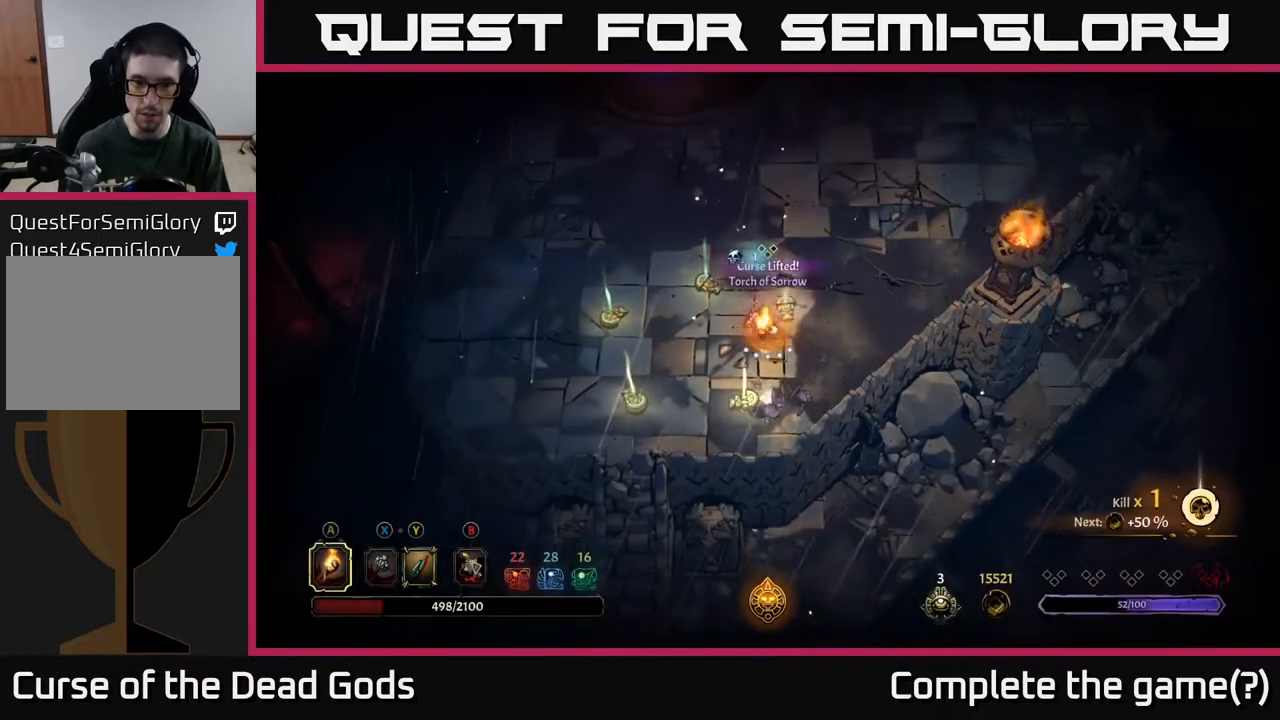
{"buttons": ["R1"], "left_stick": "center", "right_stick": "center", "events": [[400, "left_stick", "center"], [433, "R1", "down"]]}
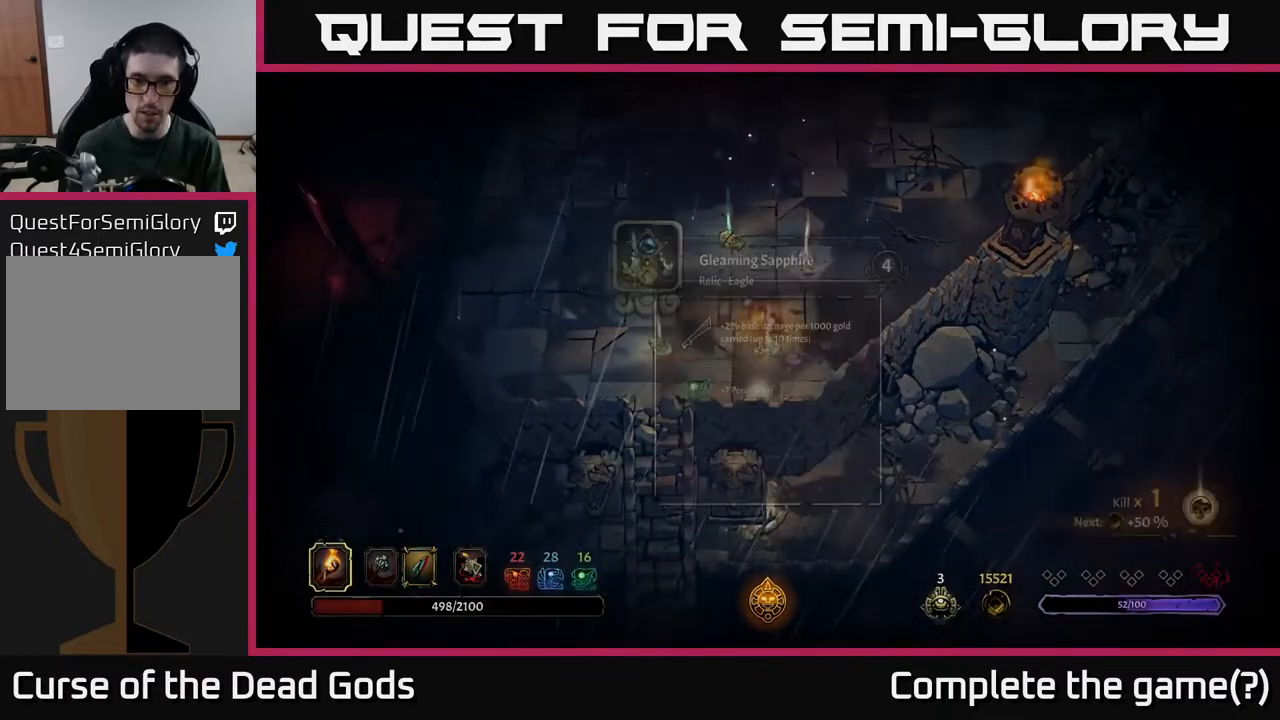
{"buttons": [], "left_stick": "center", "right_stick": "center", "events": [[67, "R1", "up"]]}